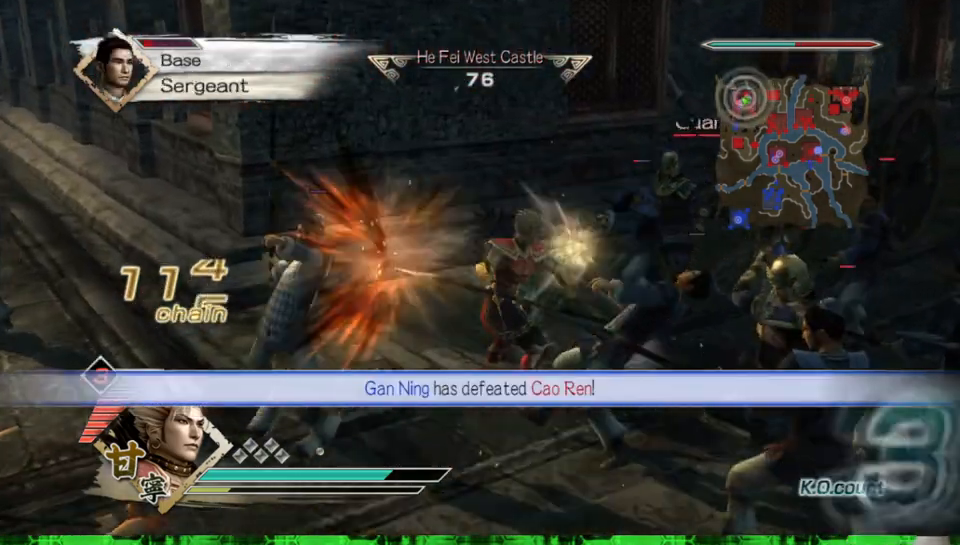
Gameplay with a controller (Xbox layout); each line is a JSON object with the inputs held at the frame after it. "events" lists button and stick changes between this image and that frame as [ms after this image, input, new state], when the widget could be followed in between. Not read: L3 R3.
{"buttons": ["X"], "left_stick": "up-right", "right_stick": "center"}
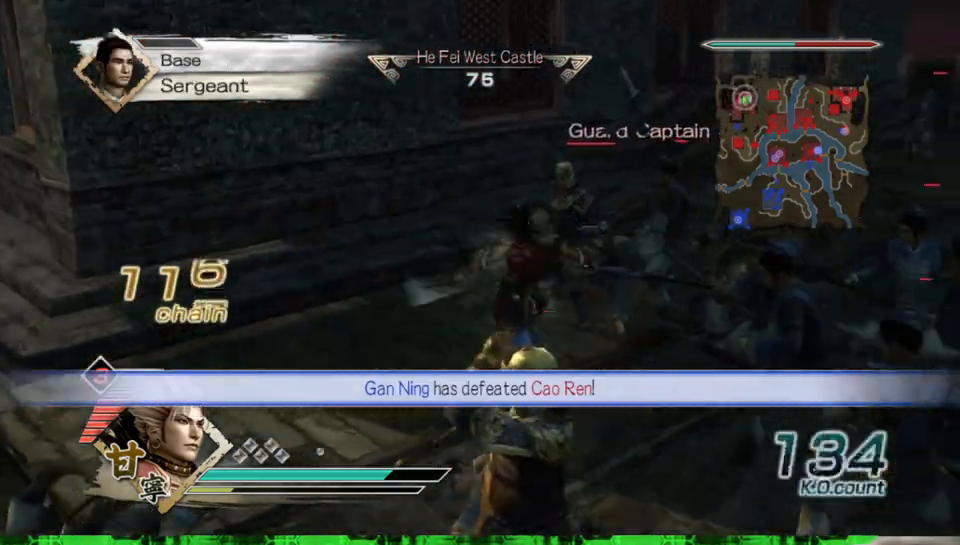
{"buttons": [], "left_stick": "up-right", "right_stick": "center"}
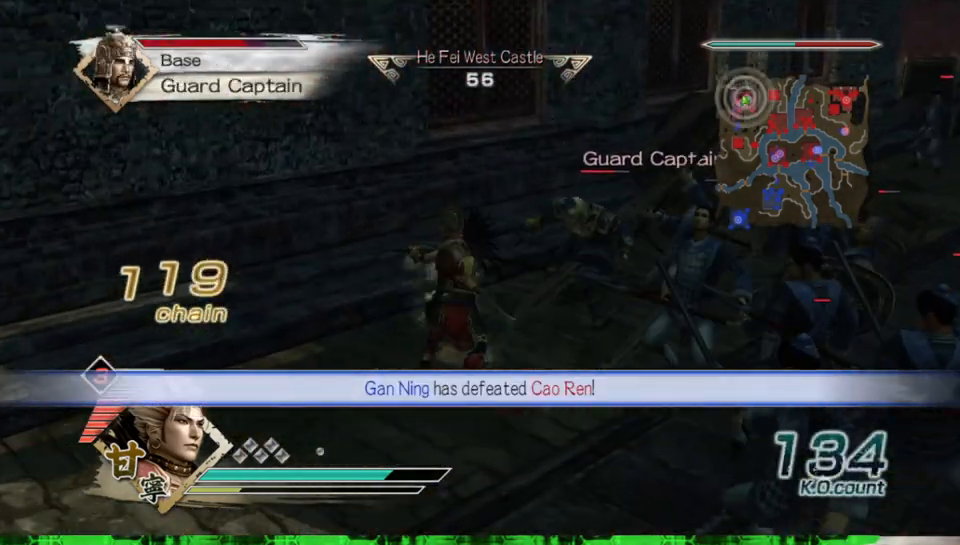
{"buttons": ["X"], "left_stick": "up", "right_stick": "center"}
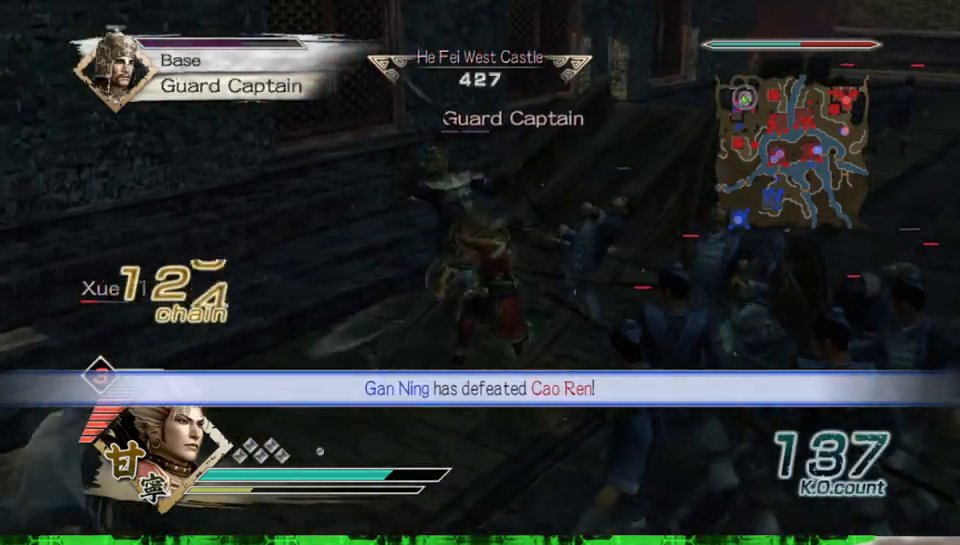
{"buttons": [], "left_stick": "up", "right_stick": "center"}
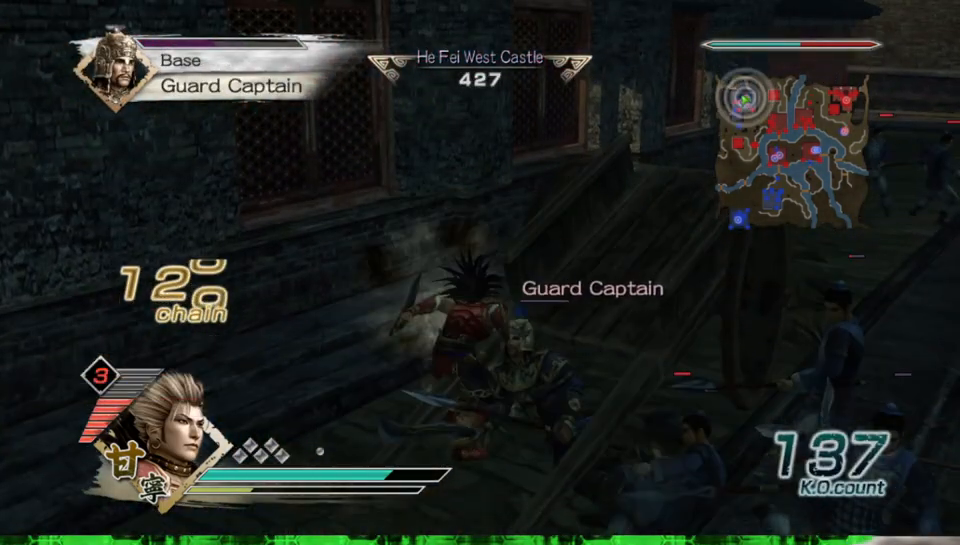
{"buttons": [], "left_stick": "down-right", "right_stick": "center", "events": [[83, "left_stick", "up-right"], [250, "left_stick", "right"], [417, "left_stick", "down-right"]]}
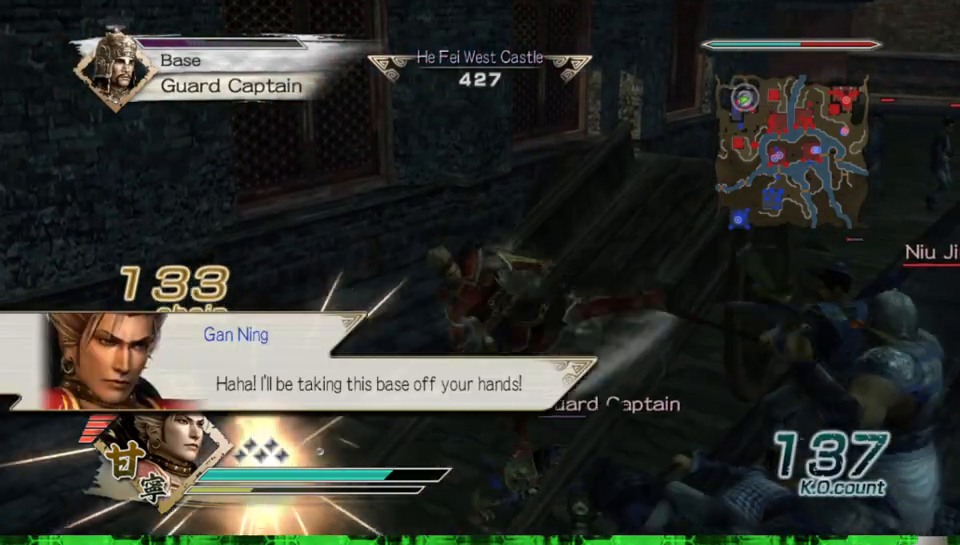
{"buttons": [], "left_stick": "down", "right_stick": "center", "events": [[33, "left_stick", "down"]]}
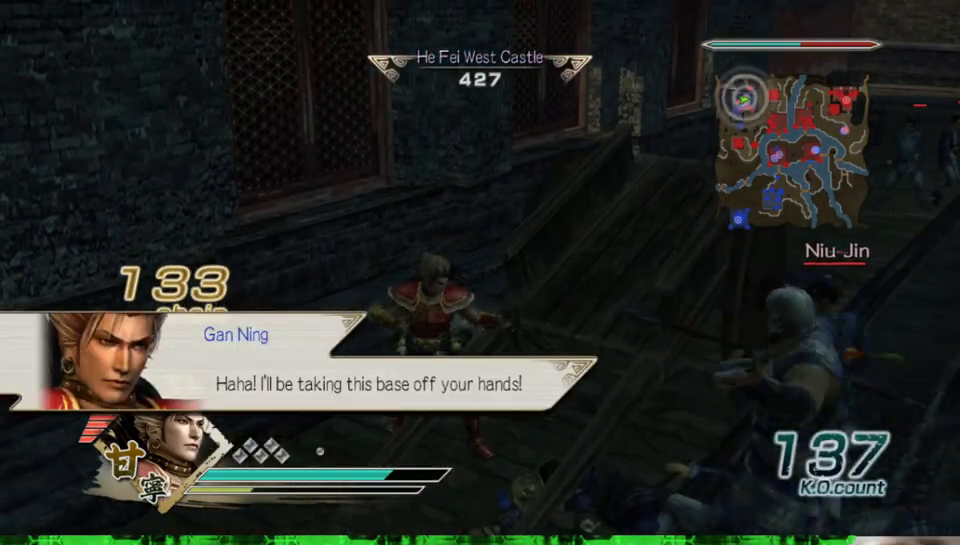
{"buttons": [], "left_stick": "center", "right_stick": "center", "events": [[317, "left_stick", "center"]]}
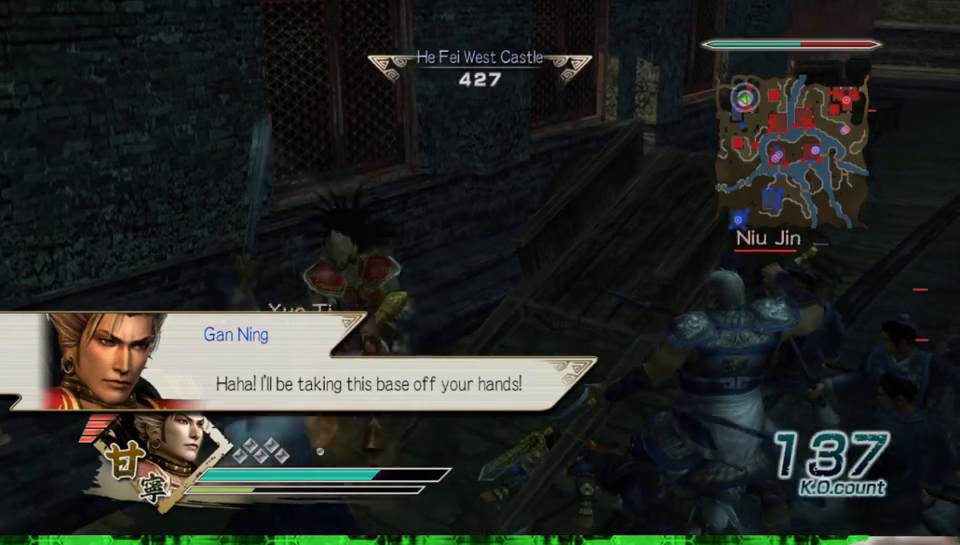
{"buttons": ["X"], "left_stick": "center", "right_stick": "center"}
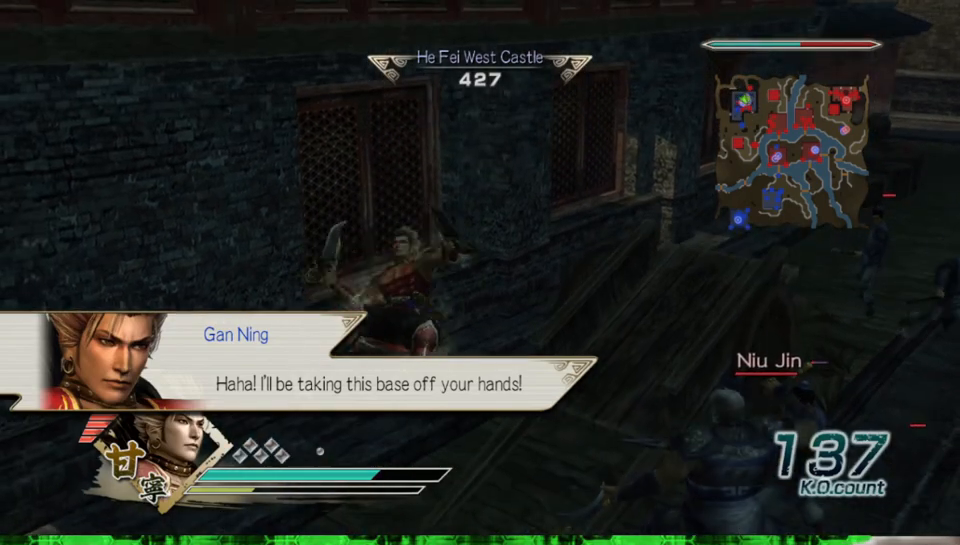
{"buttons": [], "left_stick": "down", "right_stick": "center"}
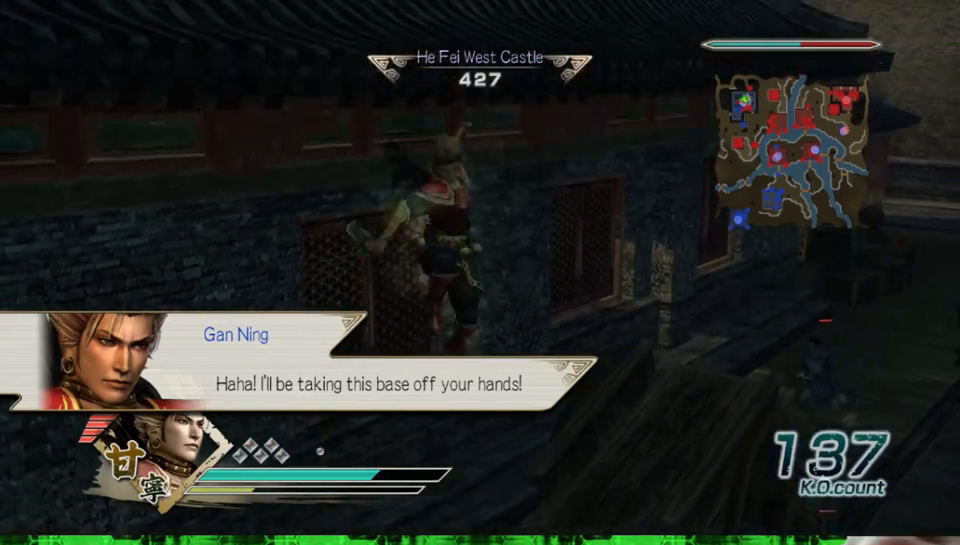
{"buttons": ["X"], "left_stick": "left", "right_stick": "center"}
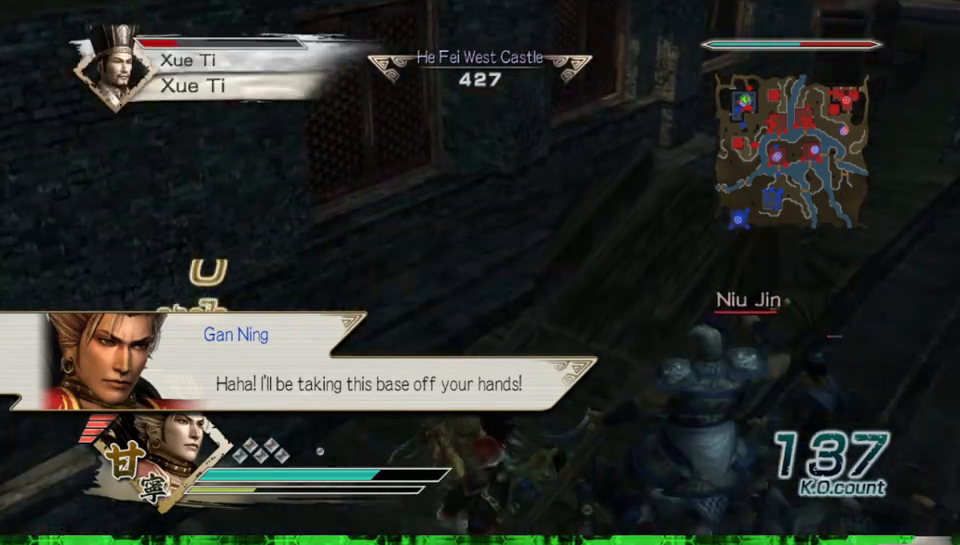
{"buttons": [], "left_stick": "down-right", "right_stick": "center"}
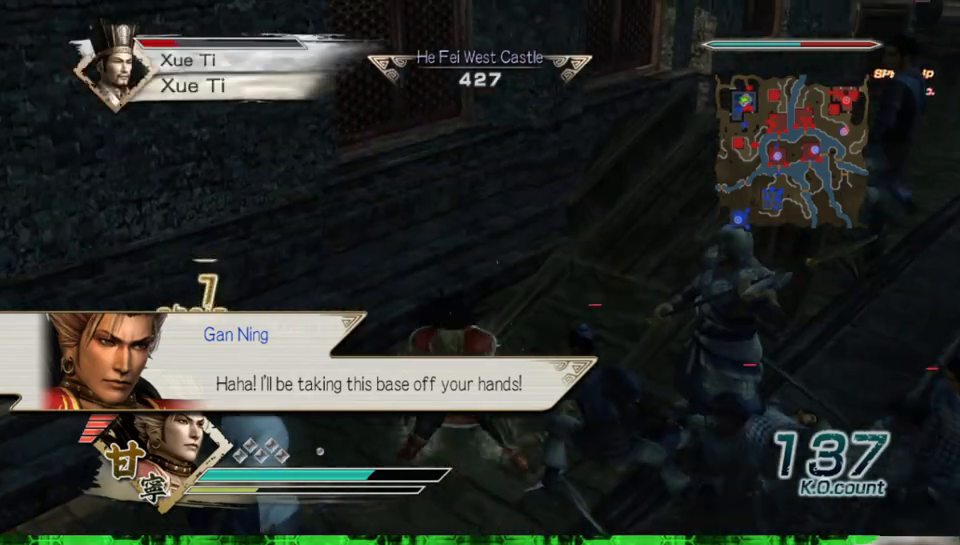
{"buttons": [], "left_stick": "right", "right_stick": "center", "events": [[67, "left_stick", "right"]]}
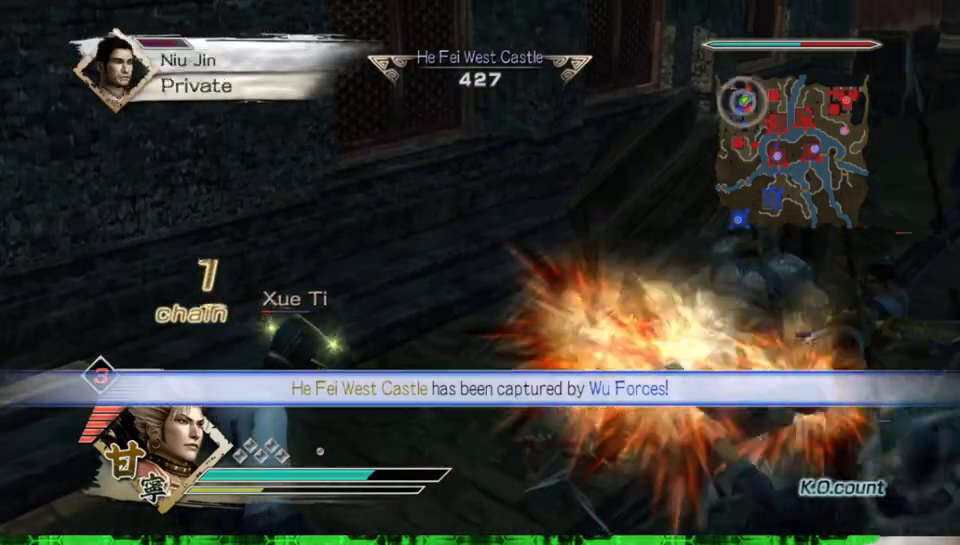
{"buttons": ["X"], "left_stick": "up", "right_stick": "center"}
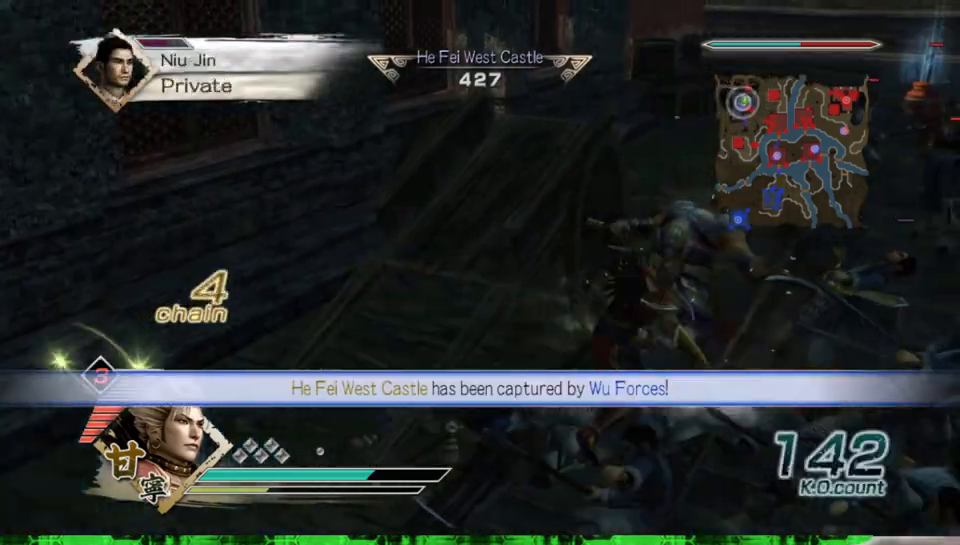
{"buttons": [], "left_stick": "up-right", "right_stick": "center"}
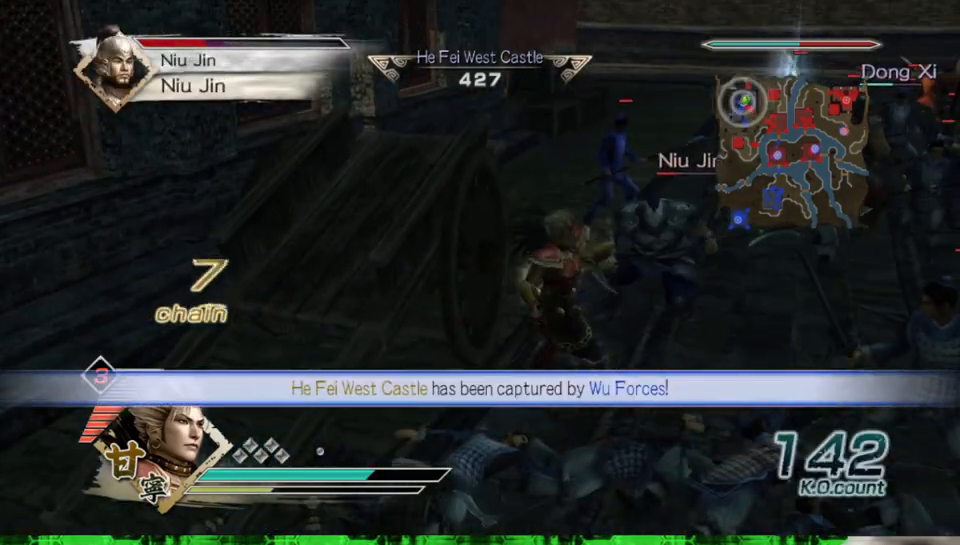
{"buttons": ["X"], "left_stick": "up-right", "right_stick": "center"}
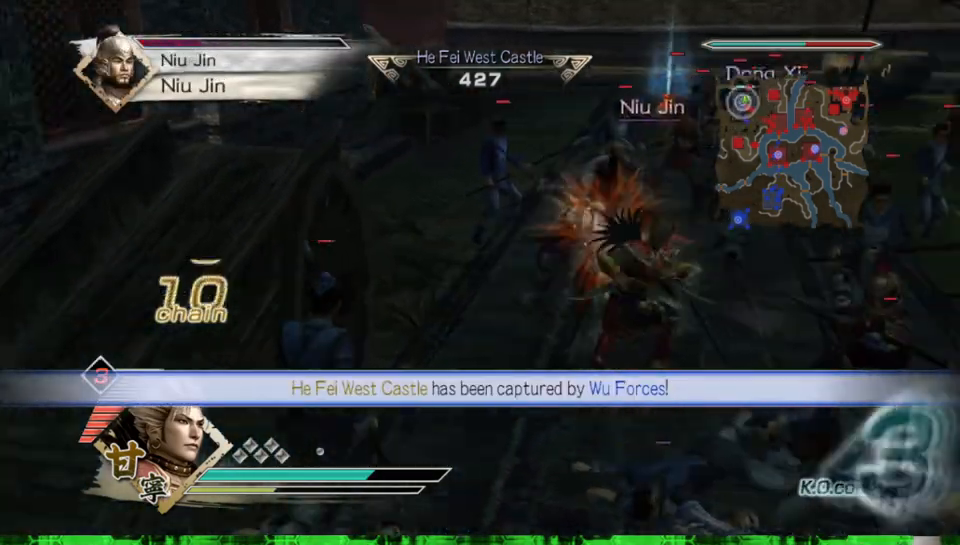
{"buttons": [], "left_stick": "up-left", "right_stick": "center"}
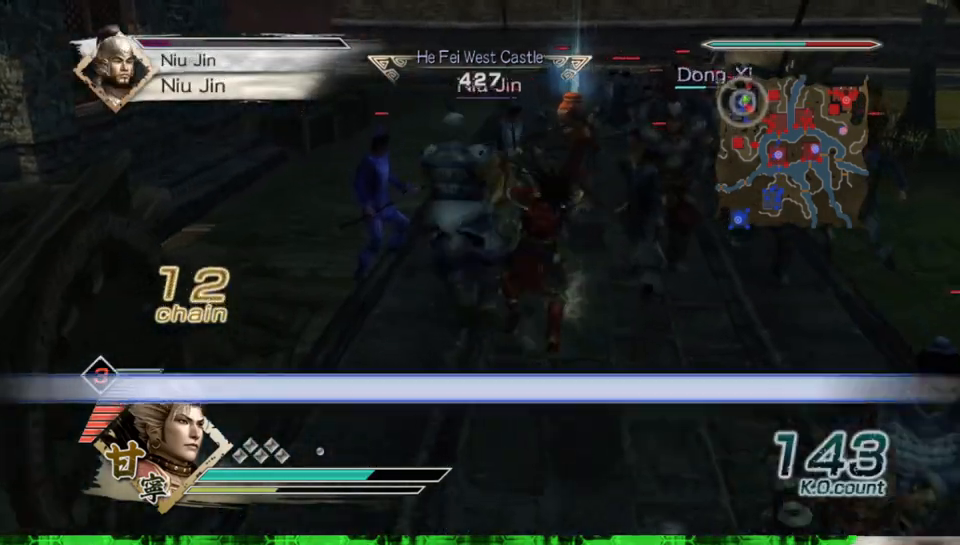
{"buttons": [], "left_stick": "center", "right_stick": "center", "events": [[183, "left_stick", "up"], [500, "left_stick", "center"]]}
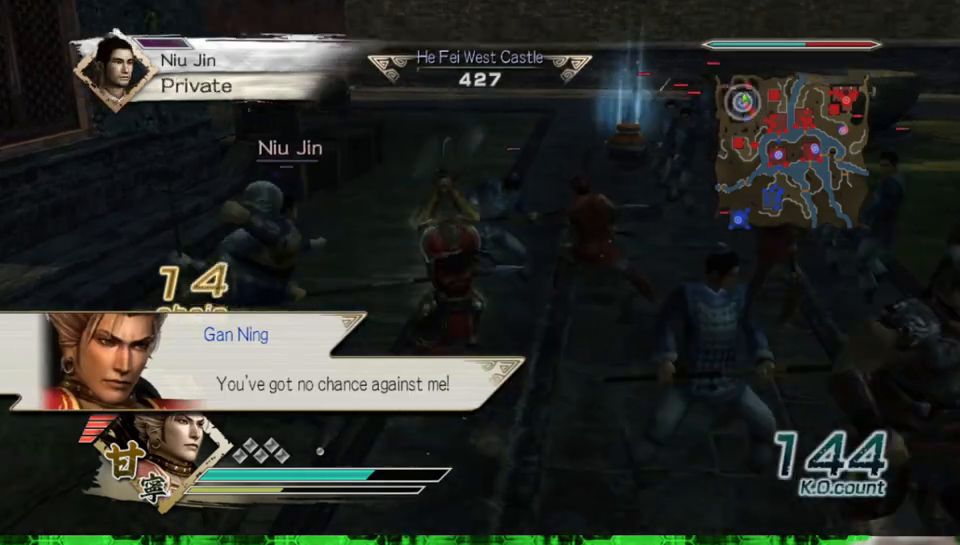
{"buttons": [], "left_stick": "up-right", "right_stick": "center", "events": [[350, "left_stick", "up-right"]]}
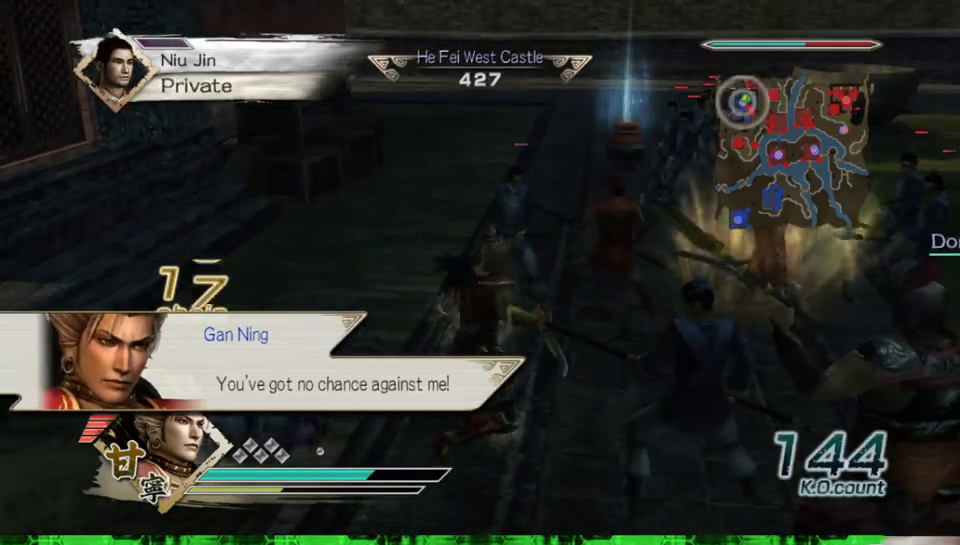
{"buttons": [], "left_stick": "up", "right_stick": "center", "events": [[183, "left_stick", "up"]]}
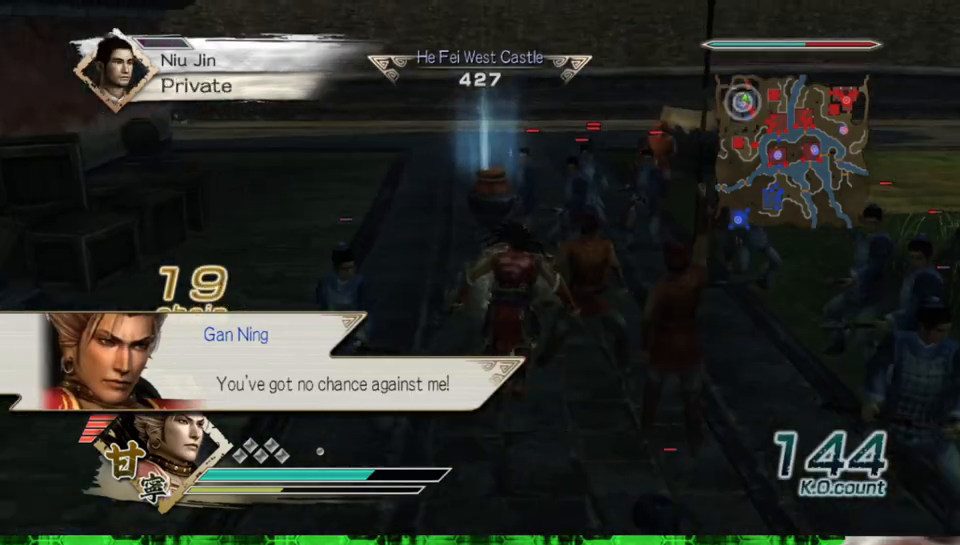
{"buttons": [], "left_stick": "up", "right_stick": "center", "events": []}
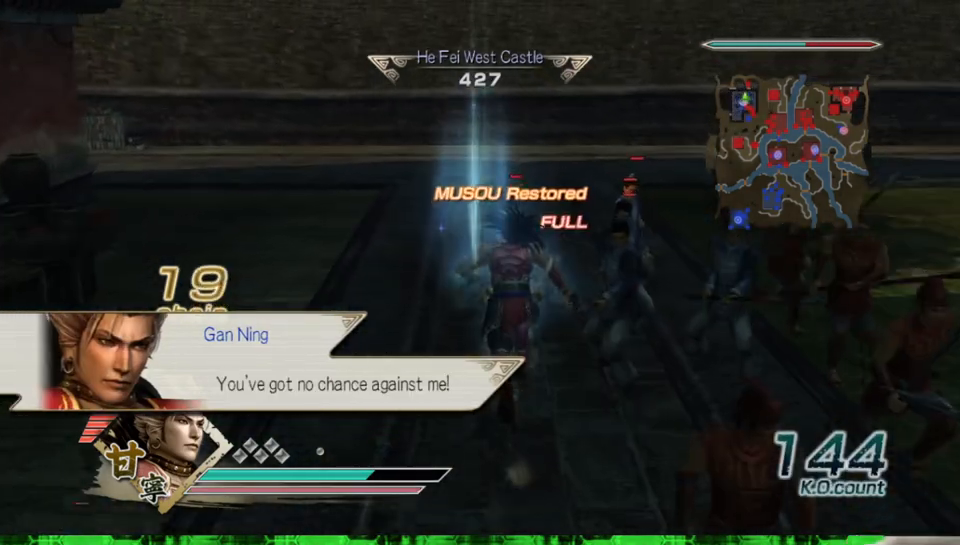
{"buttons": [], "left_stick": "center", "right_stick": "center", "events": [[83, "left_stick", "center"], [133, "left_stick", "down"], [350, "left_stick", "center"]]}
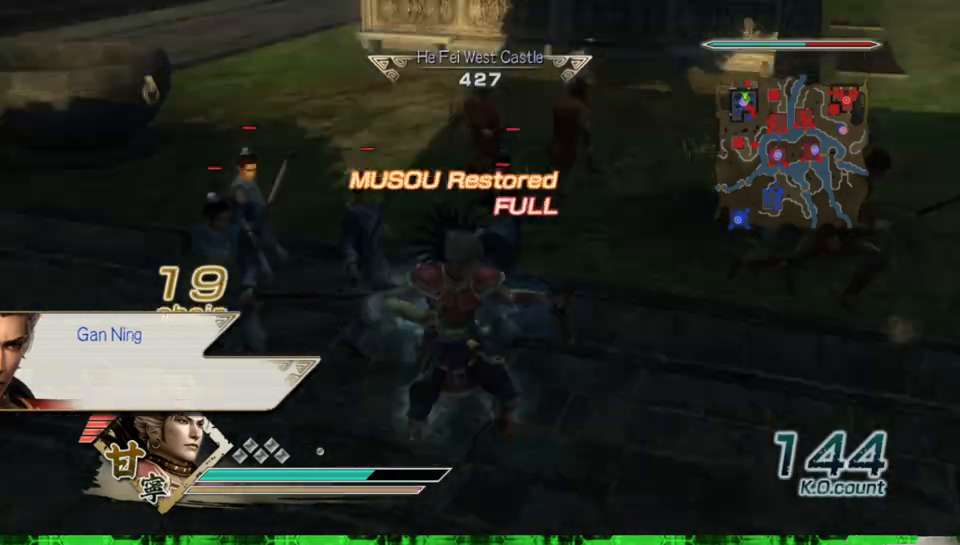
{"buttons": [], "left_stick": "up-right", "right_stick": "center", "events": [[250, "left_stick", "up"], [400, "left_stick", "up-right"]]}
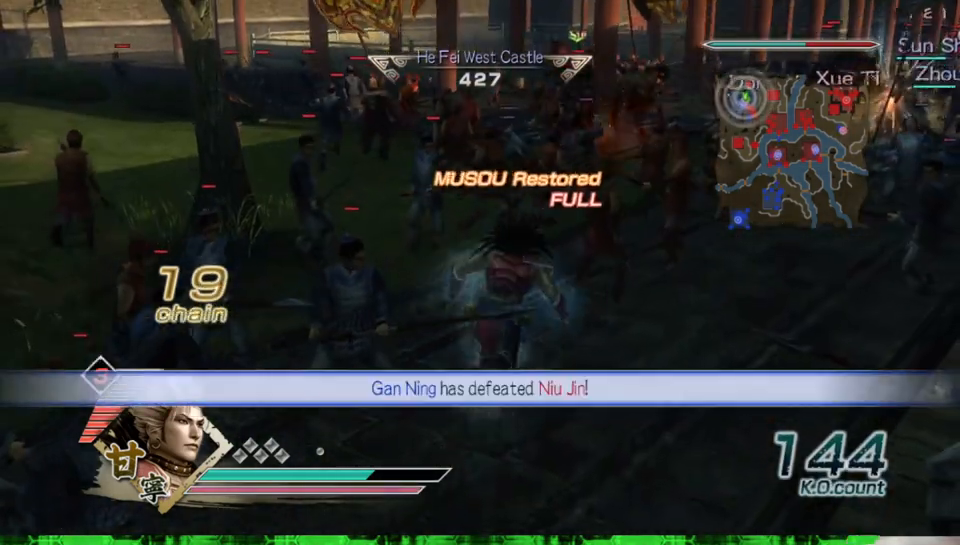
{"buttons": [], "left_stick": "up-right", "right_stick": "center", "events": []}
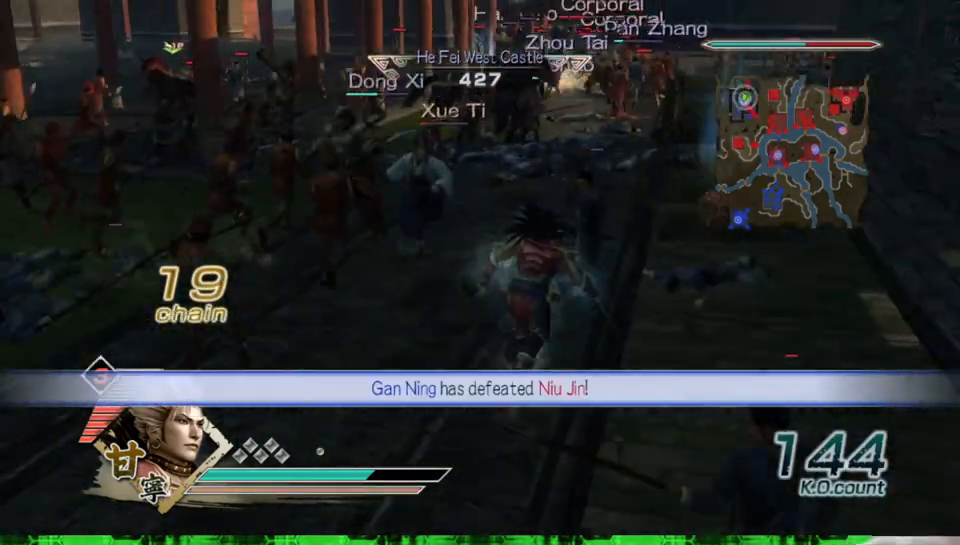
{"buttons": [], "left_stick": "up", "right_stick": "center", "events": [[350, "left_stick", "up"]]}
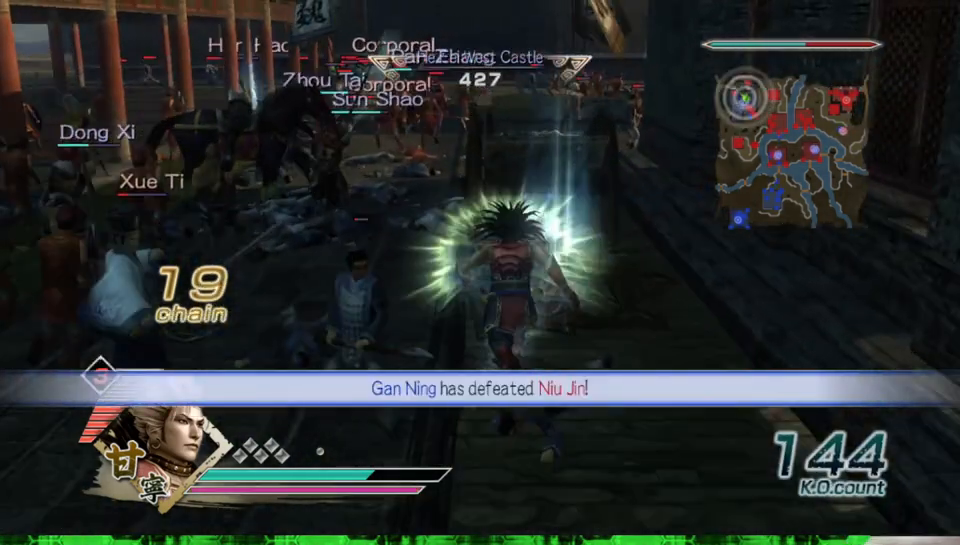
{"buttons": [], "left_stick": "left", "right_stick": "center", "events": [[117, "left_stick", "center"], [167, "left_stick", "down-left"], [483, "left_stick", "left"]]}
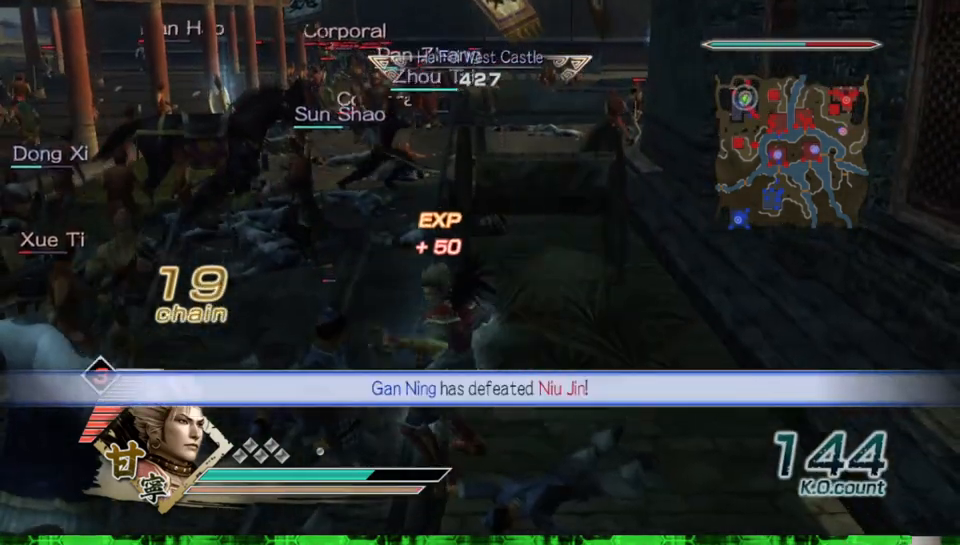
{"buttons": [], "left_stick": "center", "right_stick": "center", "events": [[367, "left_stick", "center"]]}
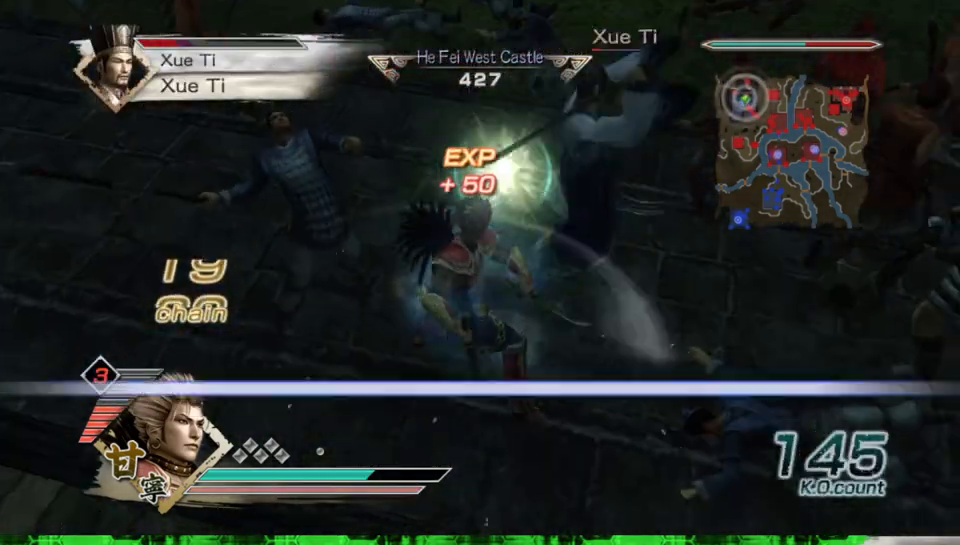
{"buttons": ["X"], "left_stick": "up-right", "right_stick": "center"}
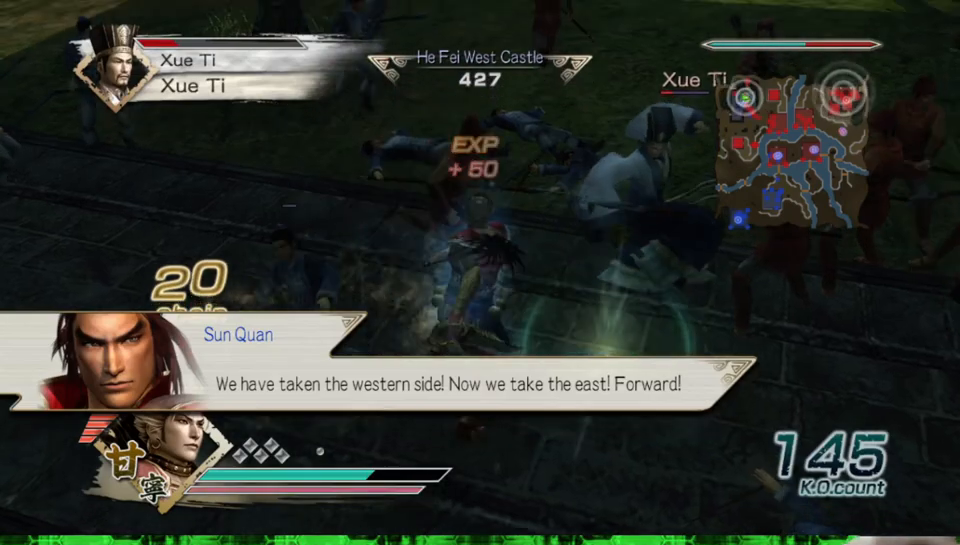
{"buttons": [], "left_stick": "up-right", "right_stick": "center"}
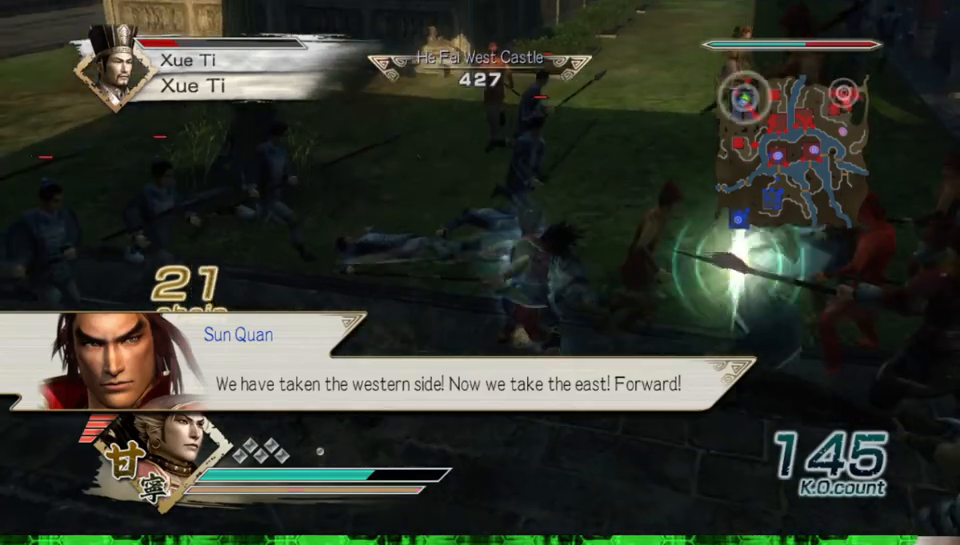
{"buttons": ["Y"], "left_stick": "right", "right_stick": "center", "events": [[83, "Y", "down"], [117, "left_stick", "right"], [183, "Y", "up"], [283, "Y", "down"], [400, "Y", "up"], [483, "Y", "down"]]}